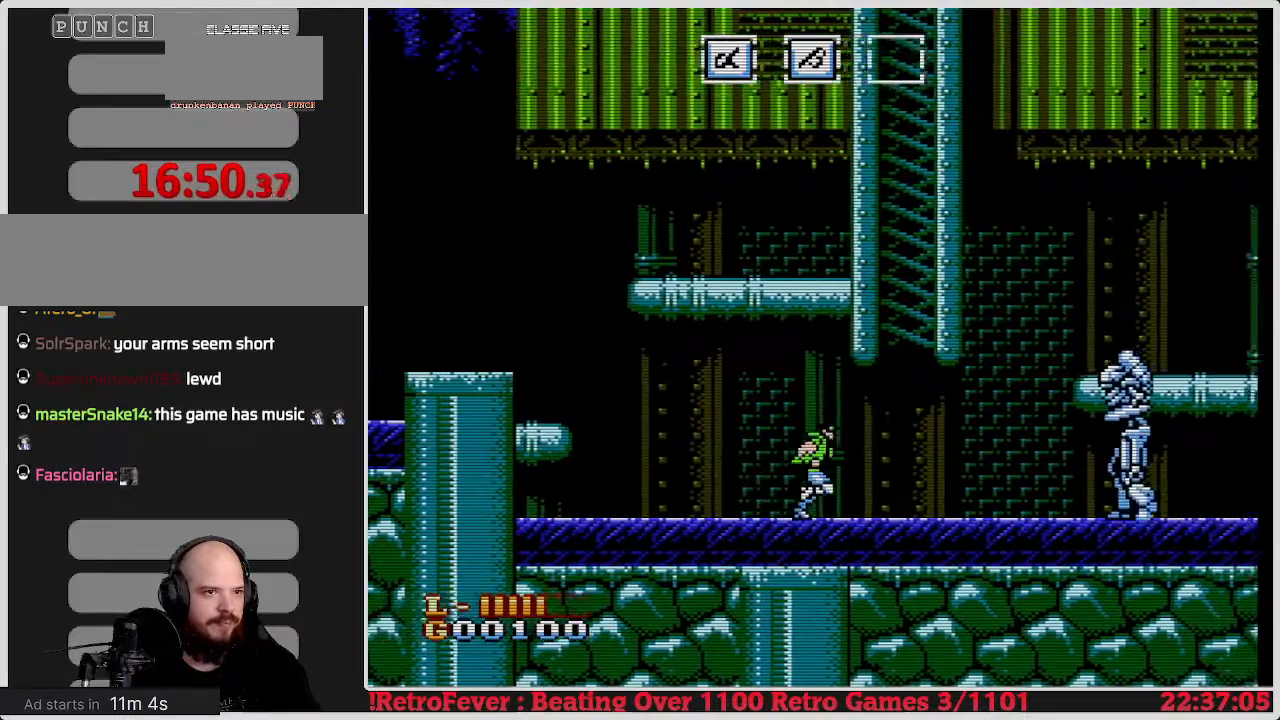
Gameplay with a controller (Nintendo layout); each line is a JSON object with the inputs held at the frame after it. "events" lists button and stick changes between this image and that frame as [ms after this image, input, new state], when the widget could be followed in between. Not read: L3 R3.
{"buttons": [], "events": [[250, "DPAD_RIGHT", "up"]]}
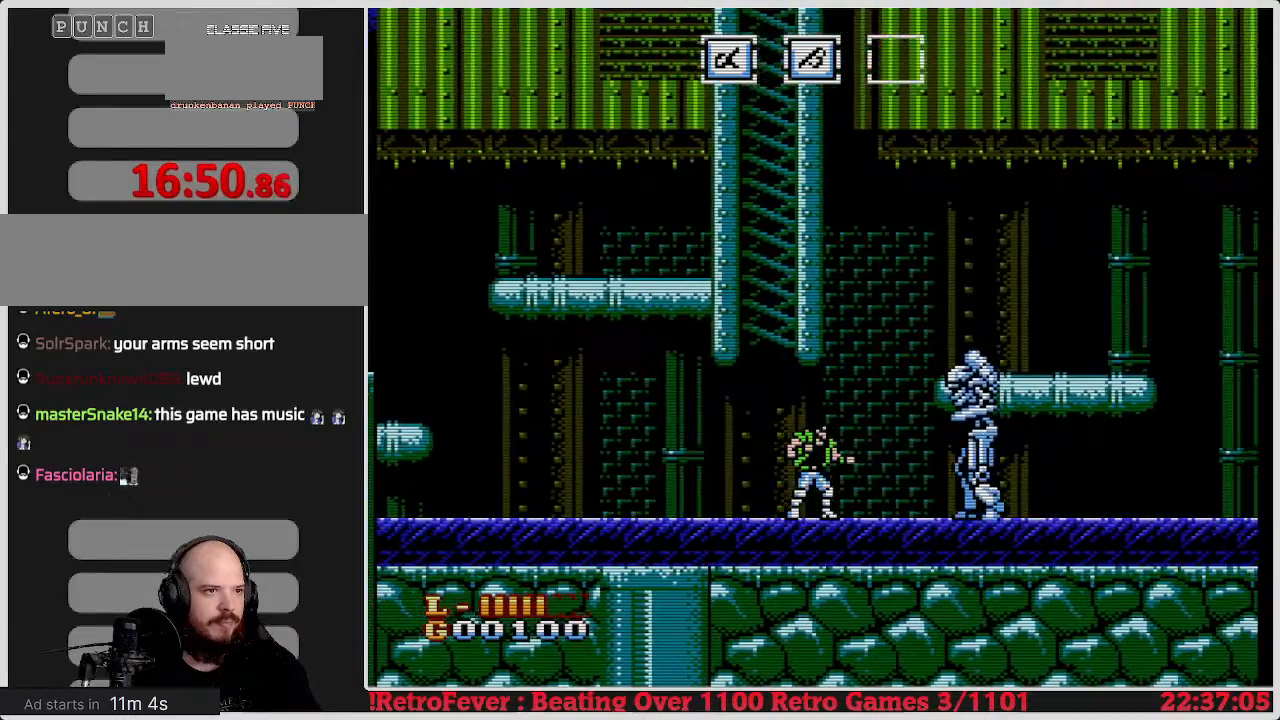
{"buttons": ["B"], "events": [[283, "B", "down"], [383, "B", "up"], [433, "B", "down"]]}
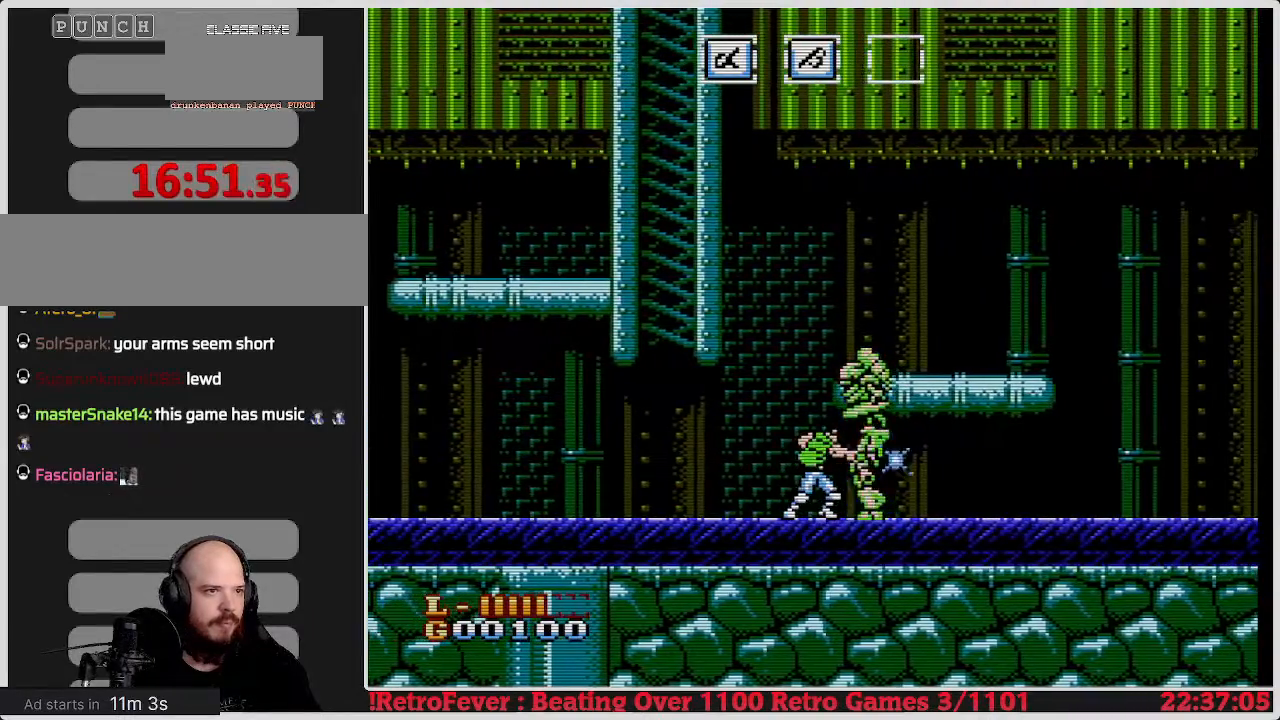
{"buttons": [], "events": [[67, "B", "up"], [117, "B", "down"], [167, "B", "up"], [233, "B", "down"], [300, "B", "up"], [350, "B", "down"], [433, "B", "up"]]}
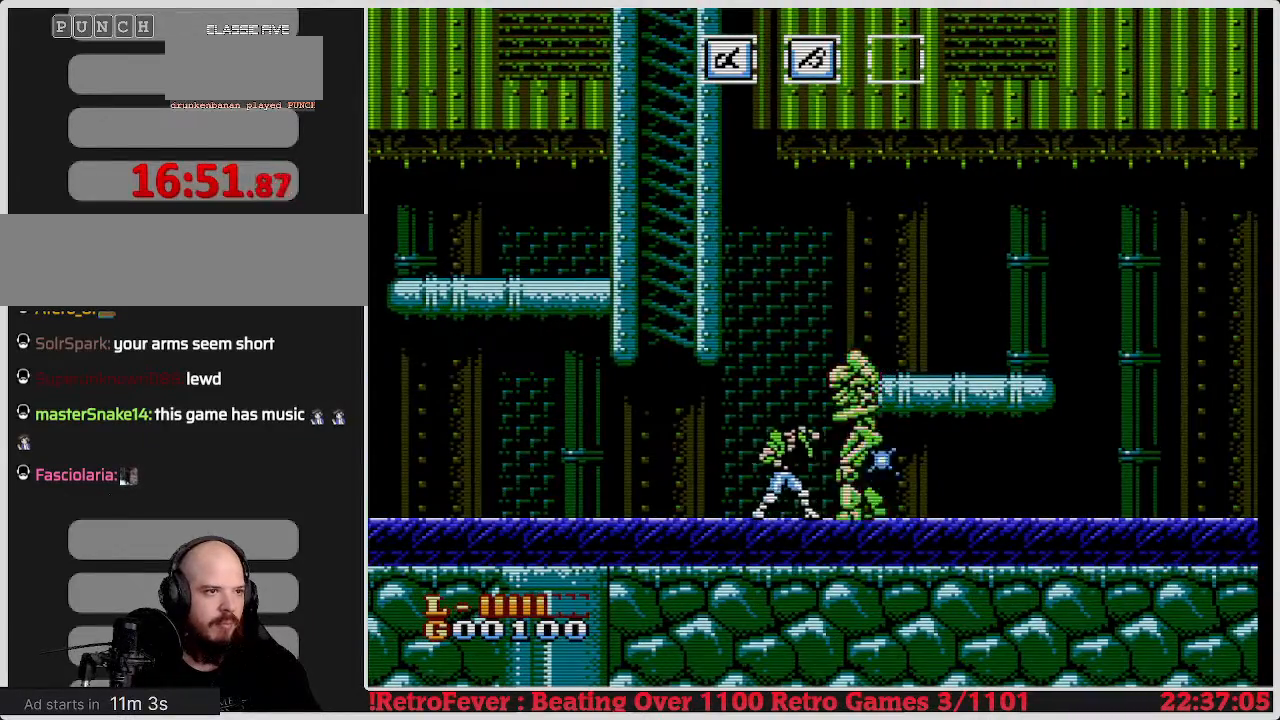
{"buttons": ["DPAD_RIGHT"], "events": [[17, "B", "down"], [67, "B", "up"], [167, "B", "down"], [233, "B", "up"], [317, "B", "down"], [350, "DPAD_RIGHT", "down"], [400, "B", "up"]]}
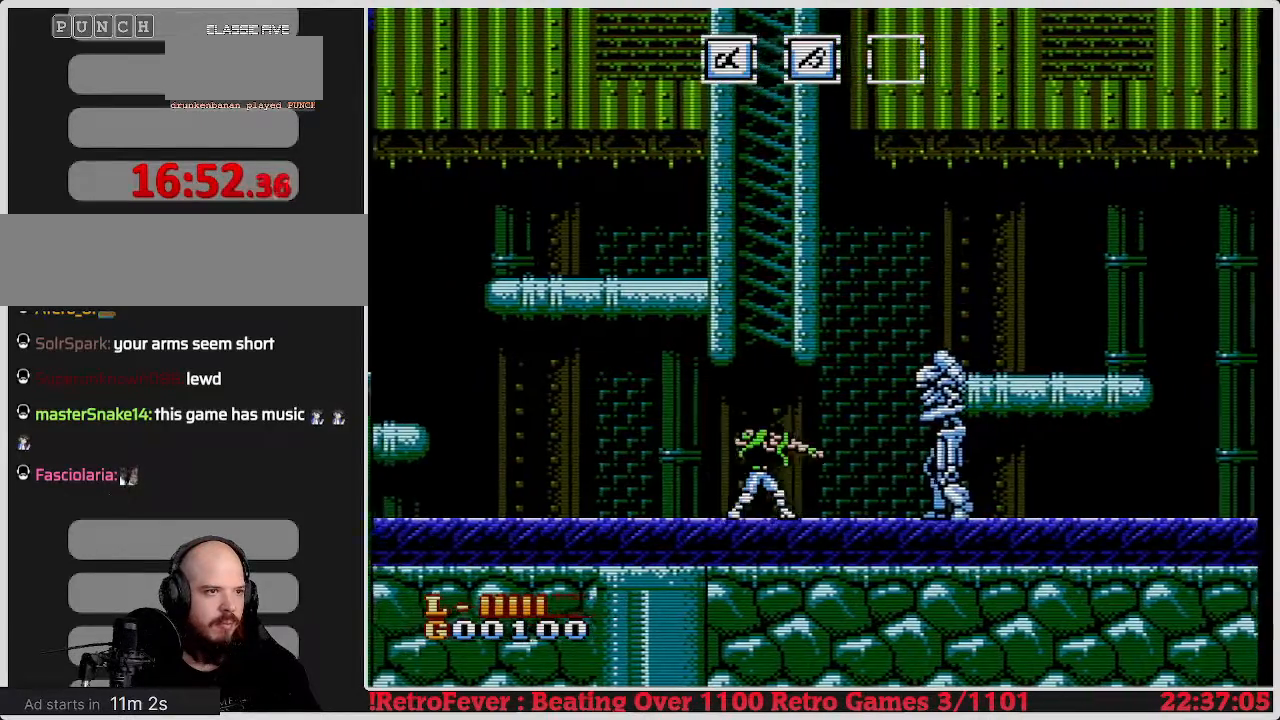
{"buttons": ["DPAD_RIGHT"], "events": []}
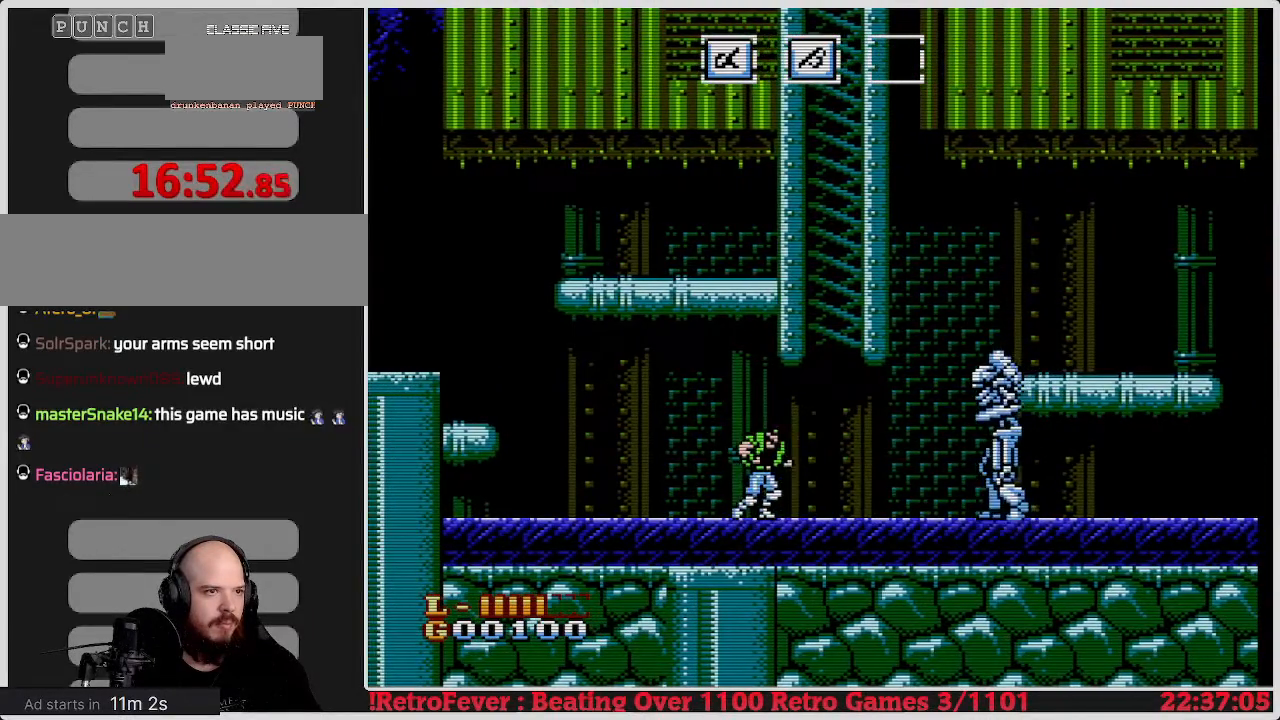
{"buttons": ["DPAD_RIGHT"], "events": []}
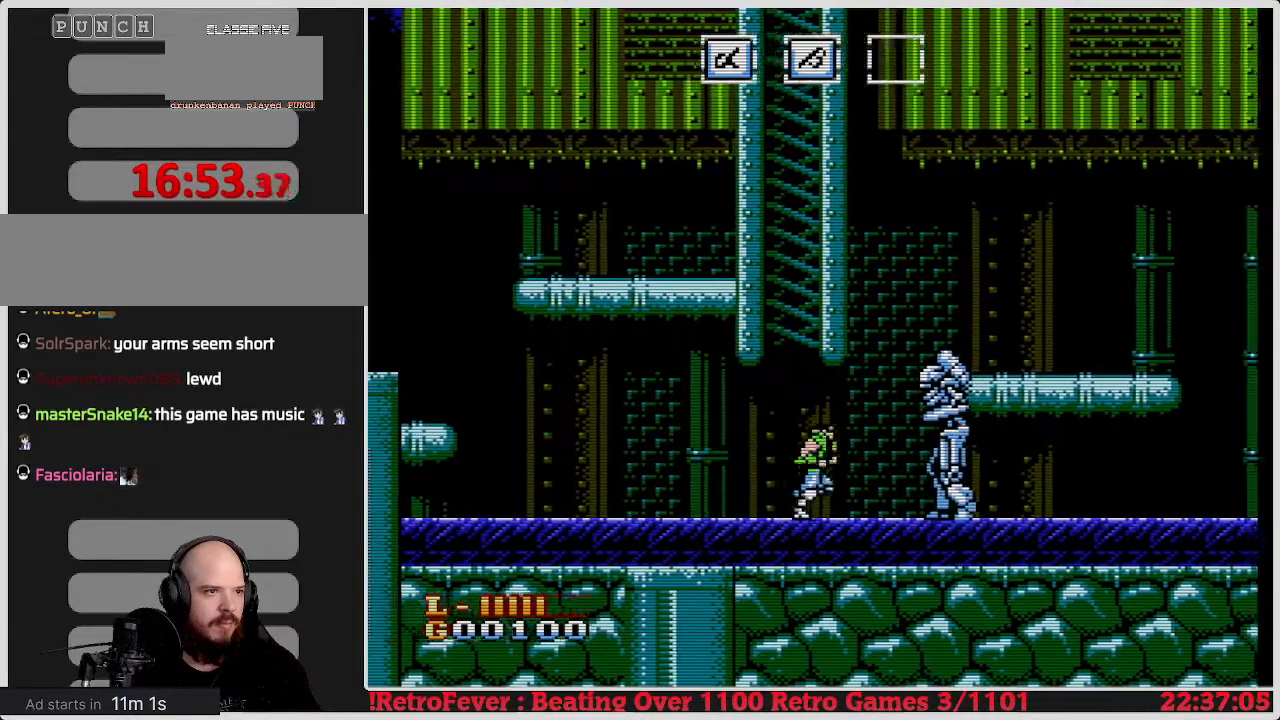
{"buttons": ["B", "DPAD_RIGHT"], "events": [[133, "DPAD_RIGHT", "up"], [150, "B", "down"], [283, "B", "up"], [317, "DPAD_RIGHT", "down"], [333, "B", "down"], [417, "B", "up"], [483, "B", "down"]]}
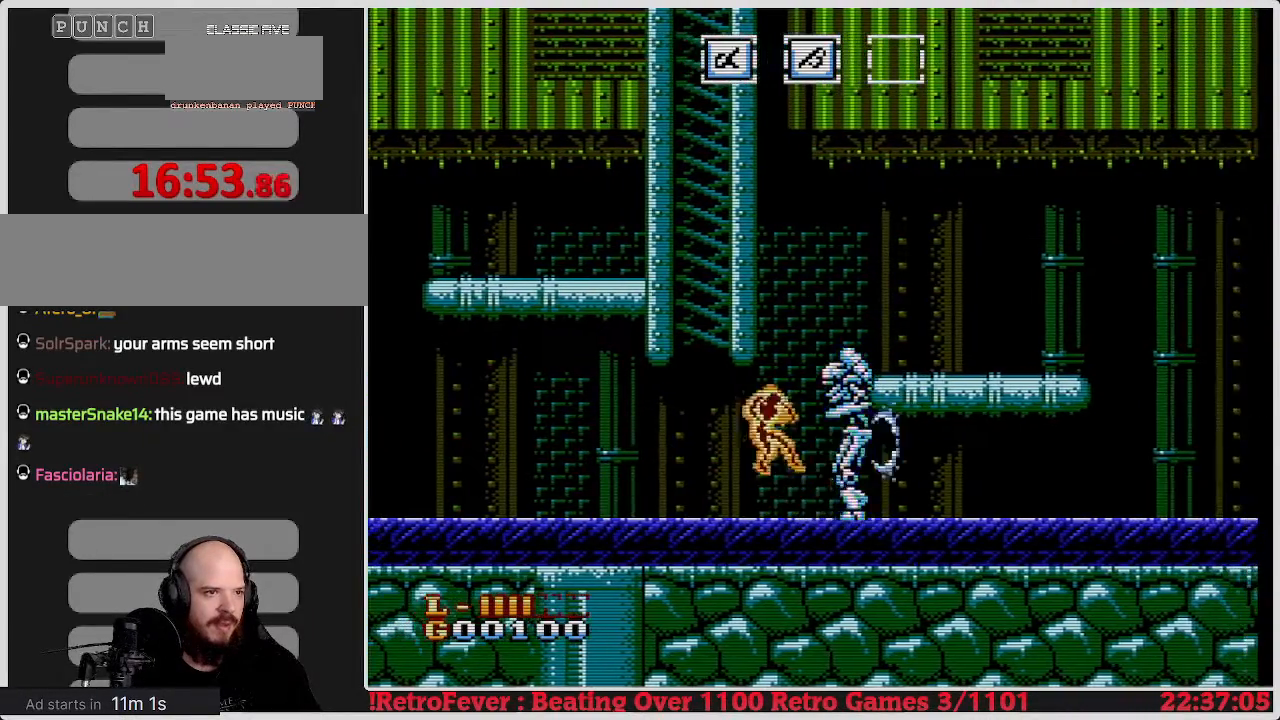
{"buttons": ["DPAD_RIGHT"], "events": [[33, "B", "up"], [100, "B", "down"], [183, "B", "up"], [250, "B", "down"], [350, "B", "up"]]}
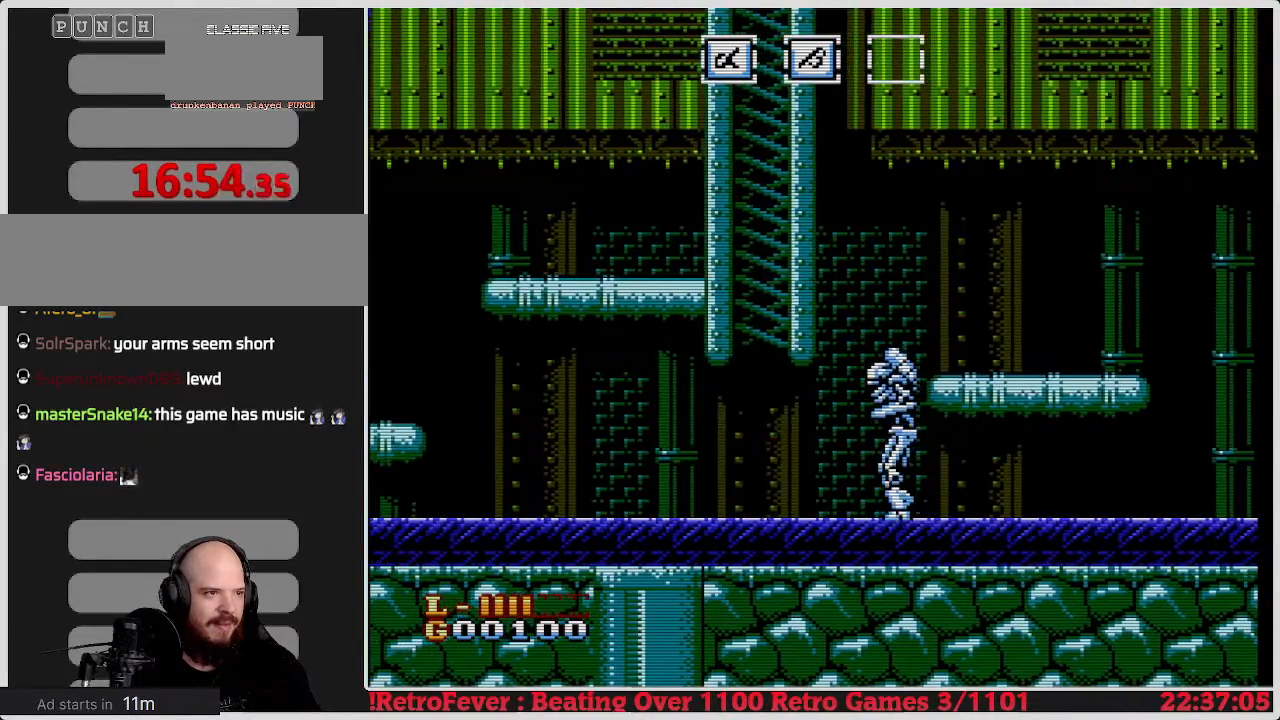
{"buttons": ["B", "DPAD_RIGHT"], "events": [[433, "B", "down"]]}
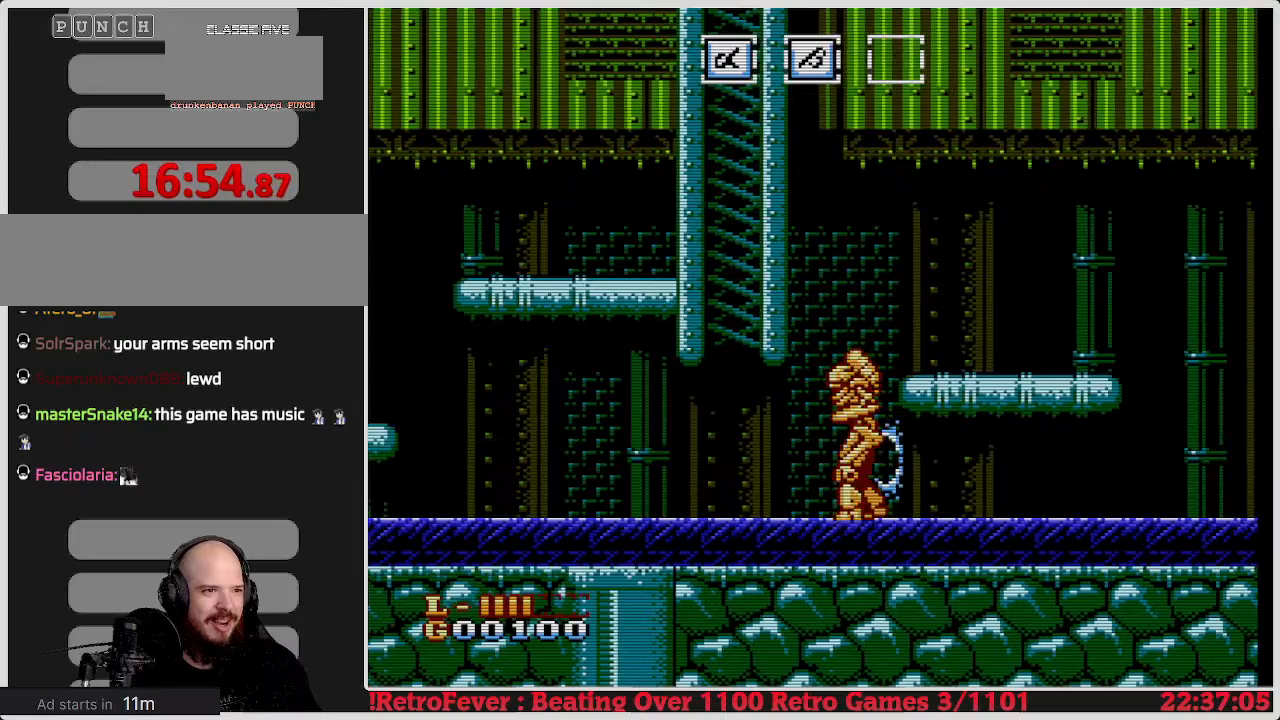
{"buttons": ["B"], "events": [[50, "B", "up"], [100, "B", "down"], [183, "B", "up"], [267, "B", "down"], [333, "B", "up"], [417, "B", "down"], [417, "DPAD_RIGHT", "up"]]}
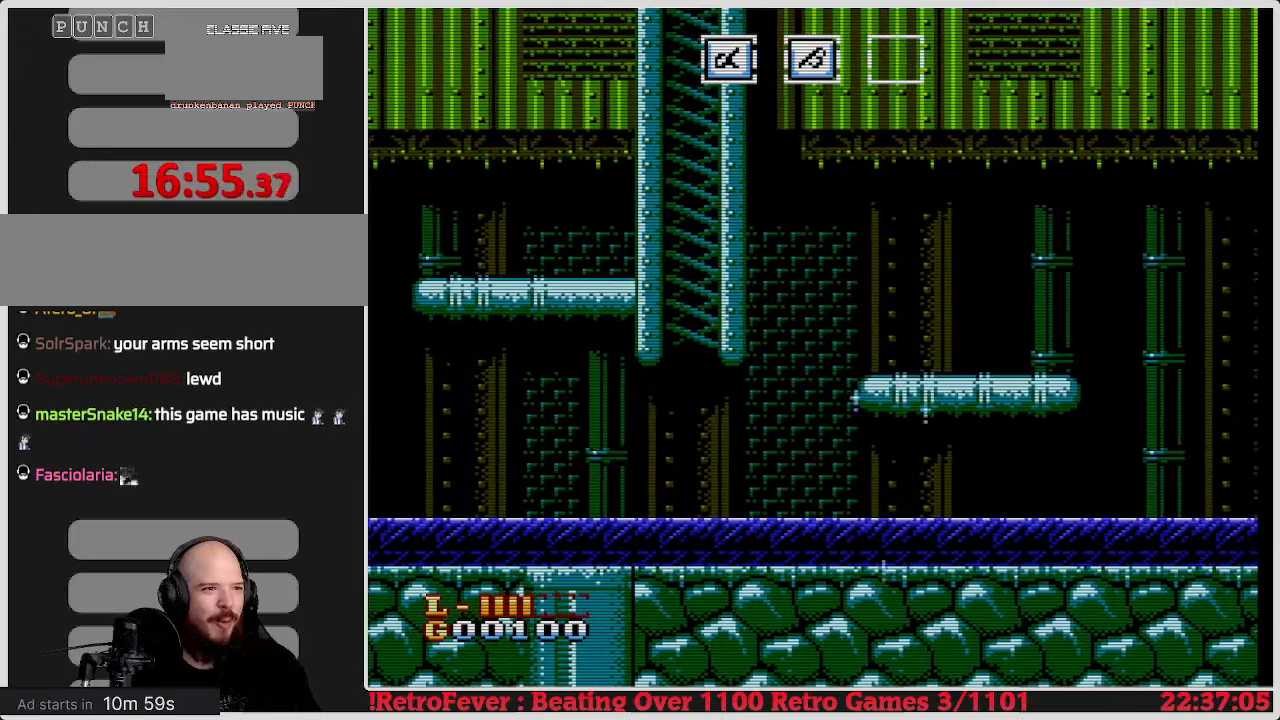
{"buttons": ["DPAD_RIGHT"], "events": [[17, "B", "up"], [50, "B", "down"], [183, "B", "up"], [300, "DPAD_RIGHT", "down"]]}
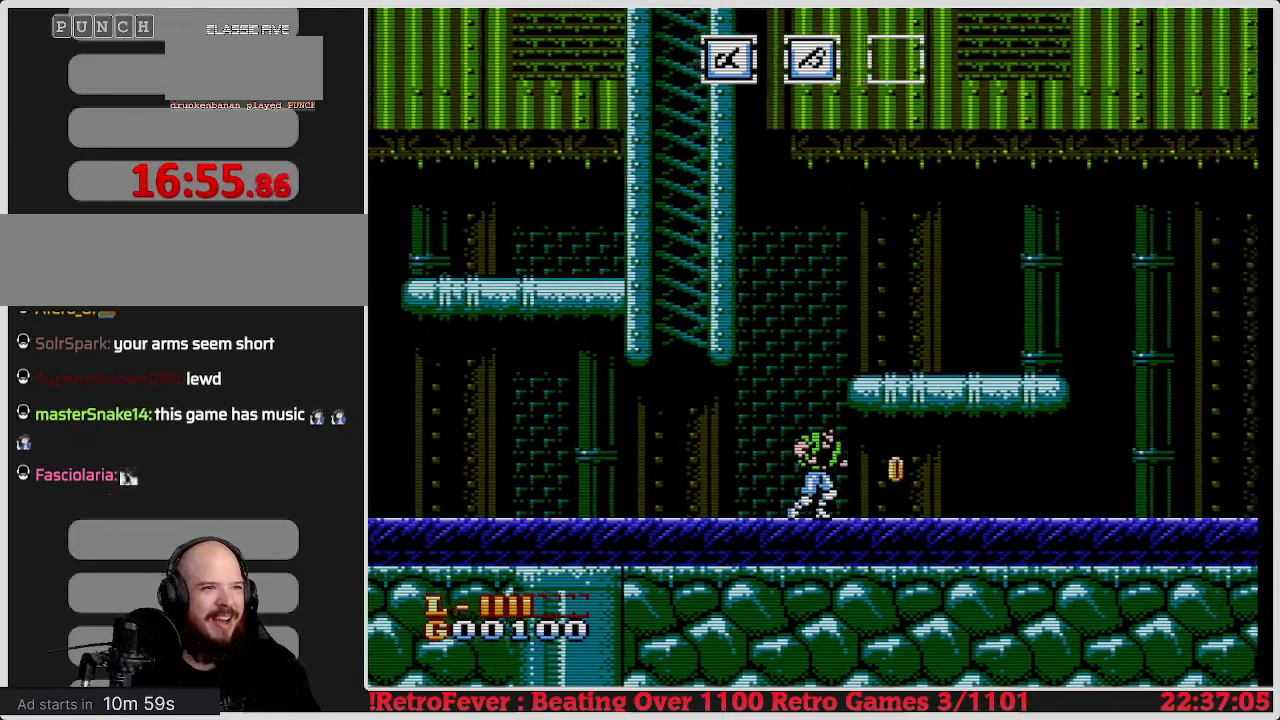
{"buttons": ["DPAD_RIGHT"], "events": []}
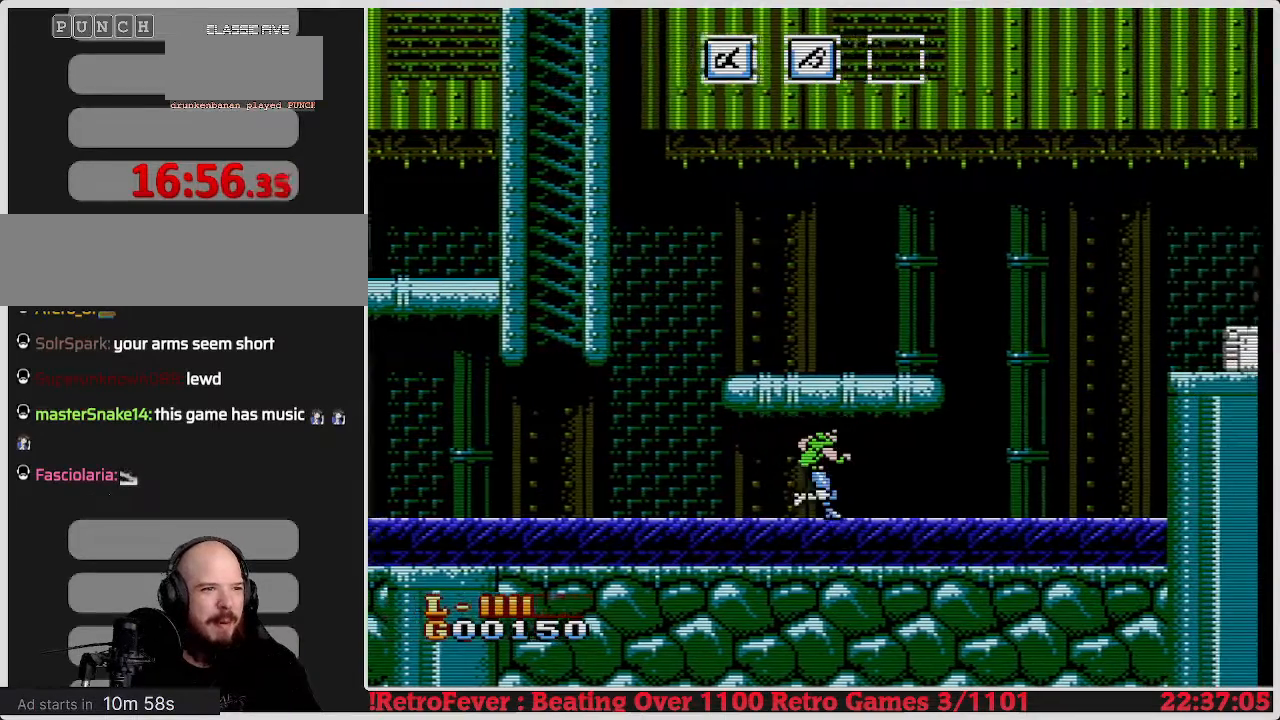
{"buttons": ["DPAD_RIGHT"], "events": []}
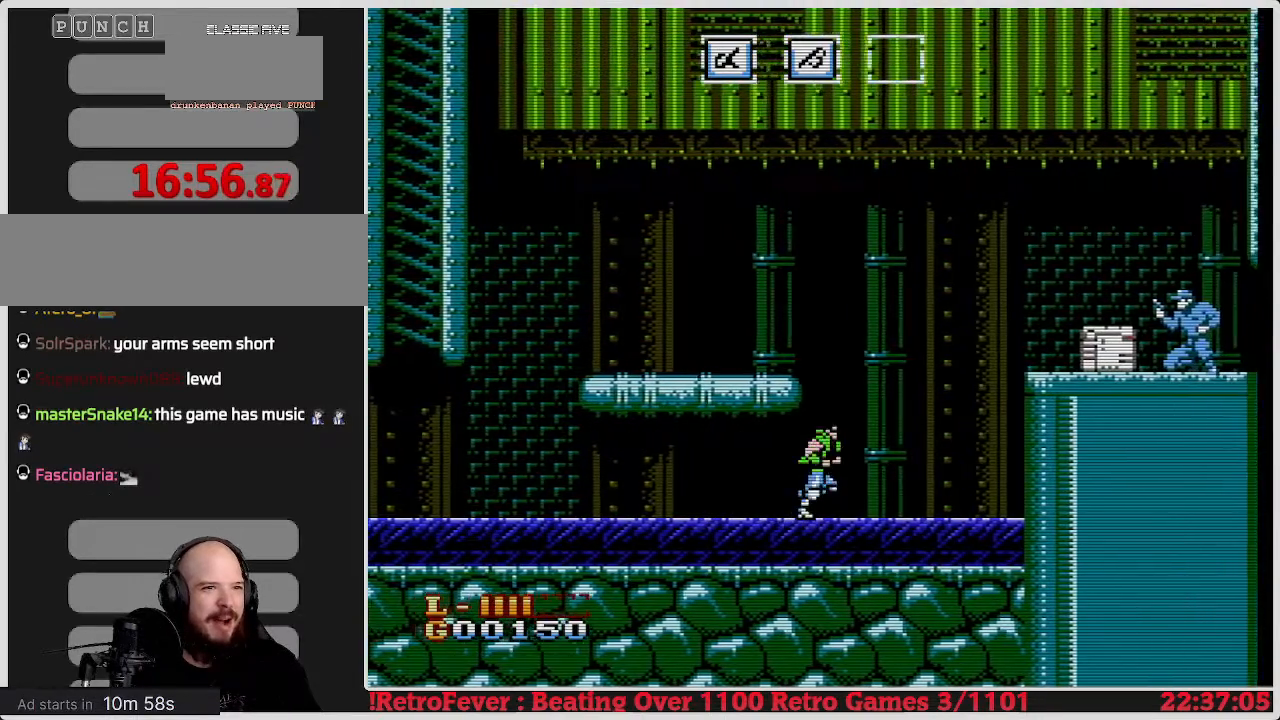
{"buttons": [], "events": [[250, "DPAD_RIGHT", "up"]]}
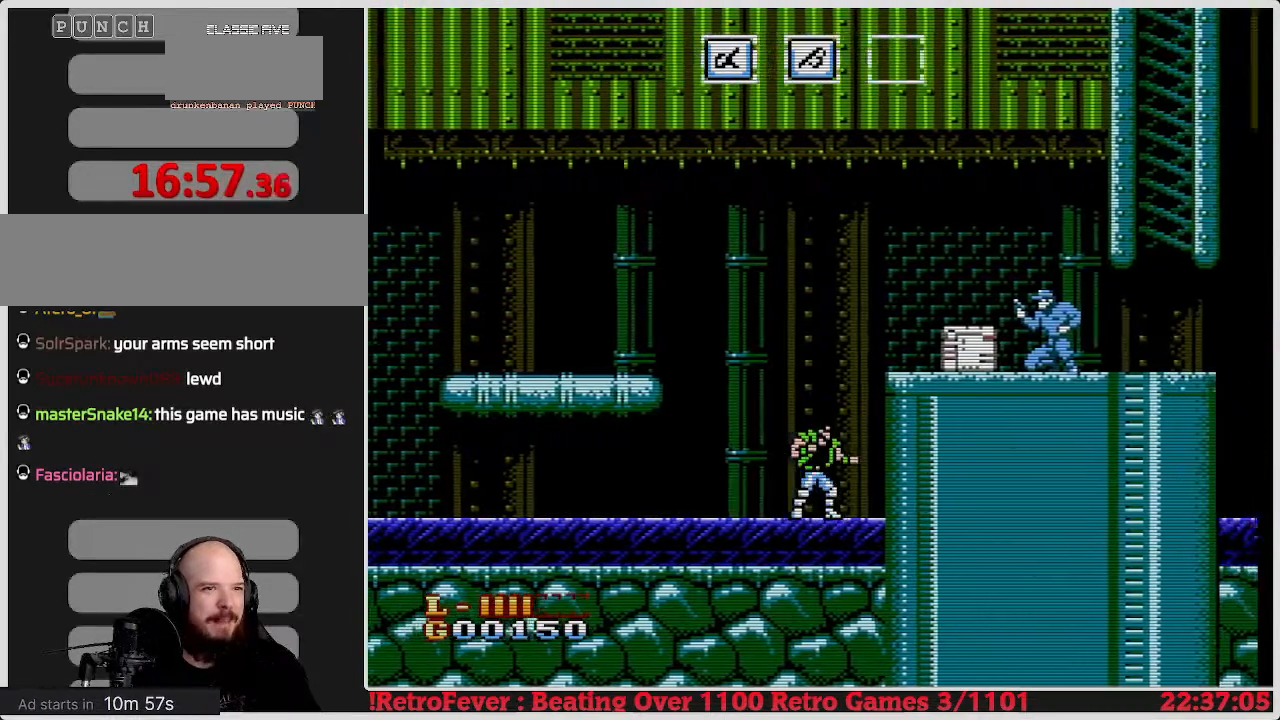
{"buttons": [], "events": []}
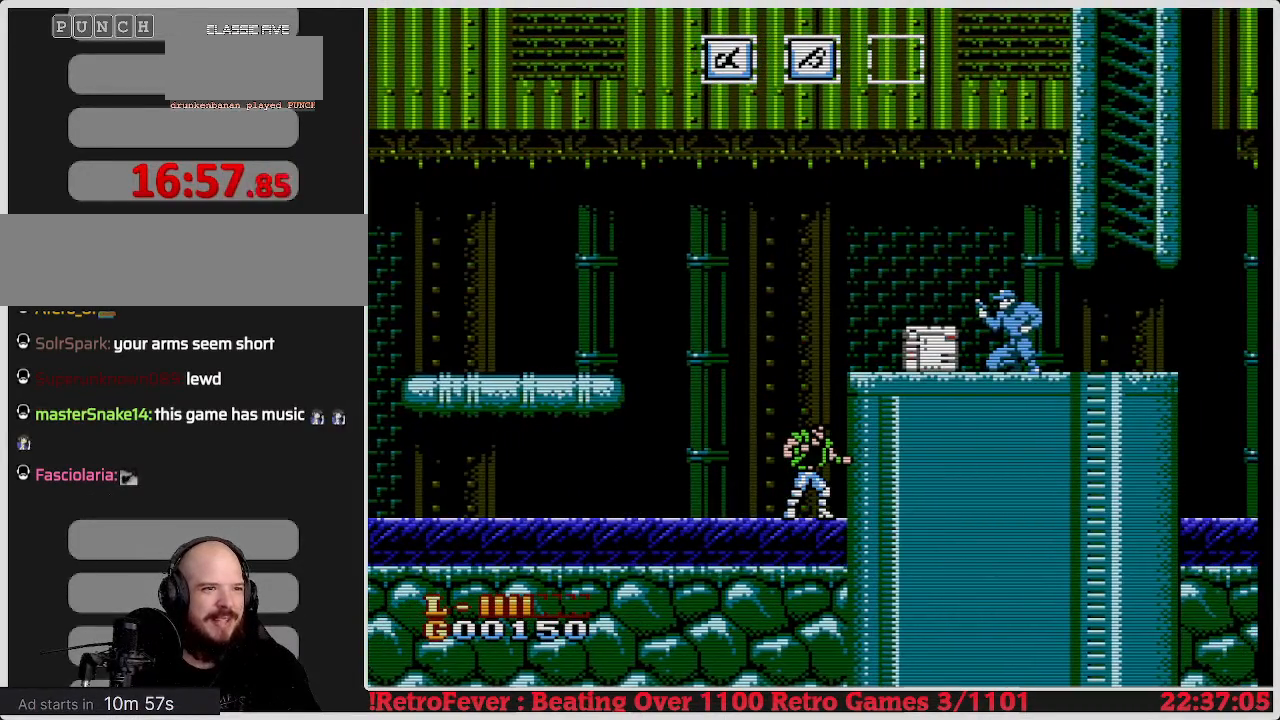
{"buttons": [], "events": []}
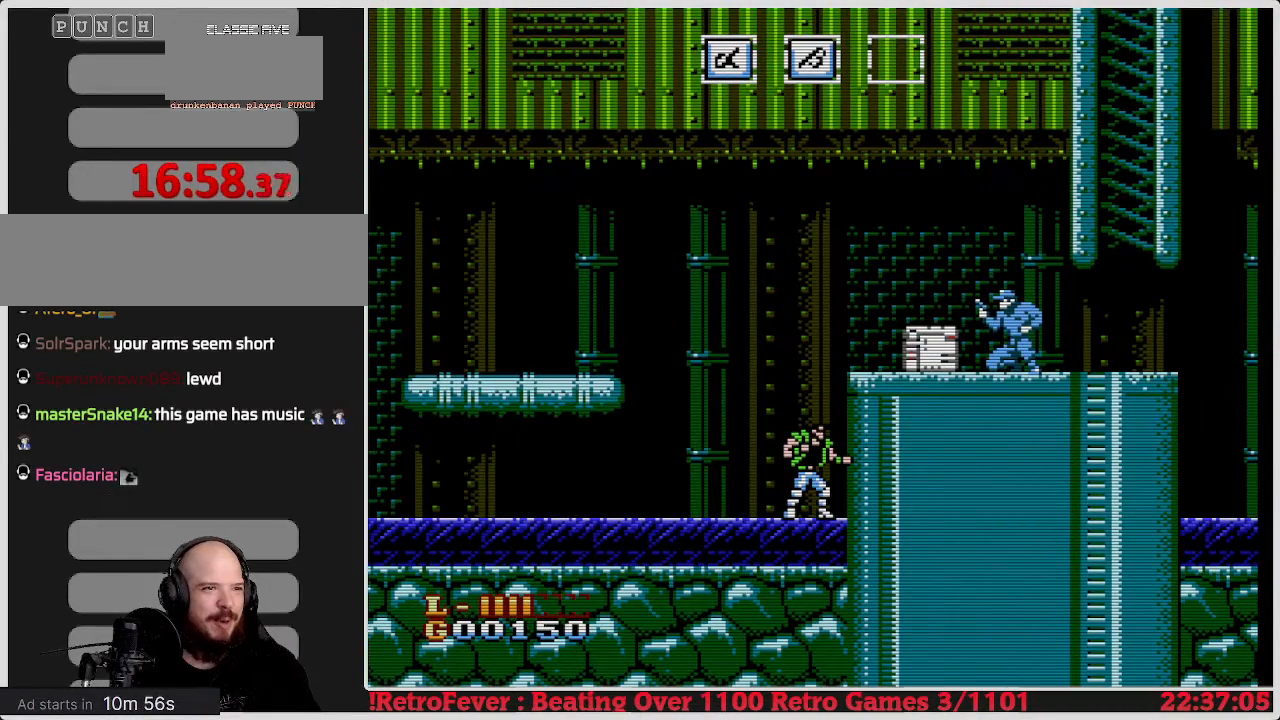
{"buttons": [], "events": []}
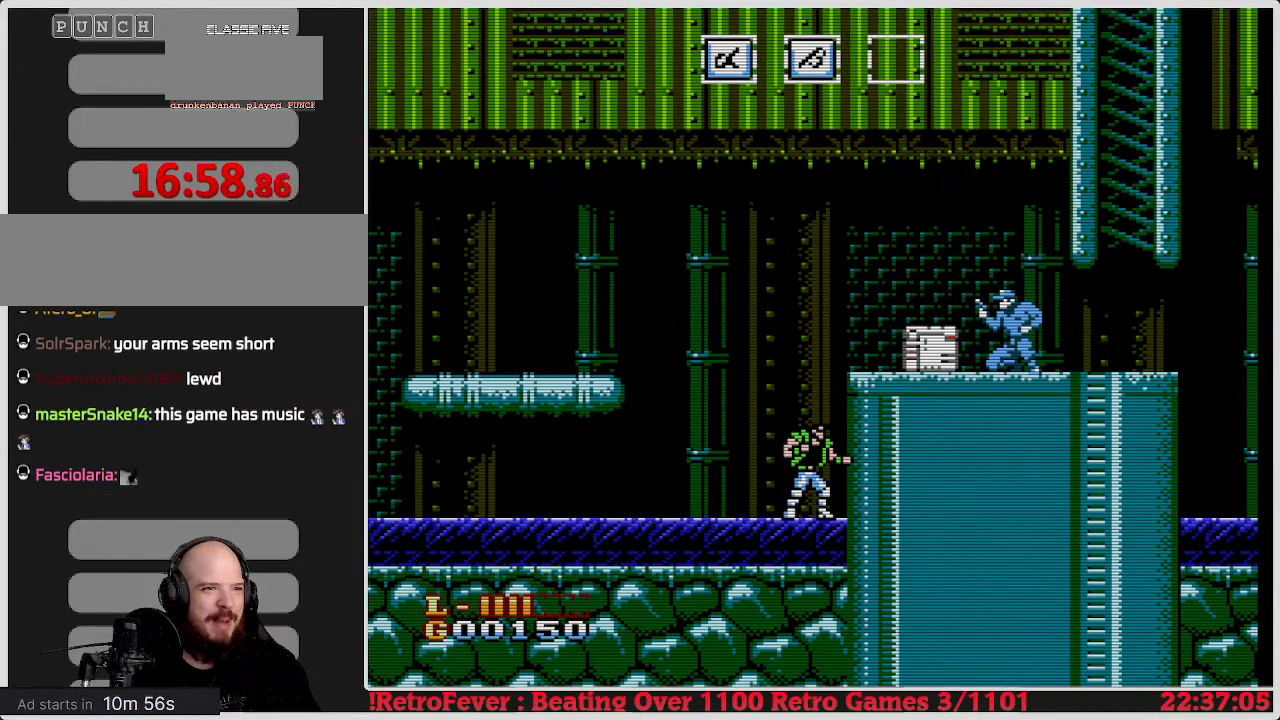
{"buttons": [], "events": []}
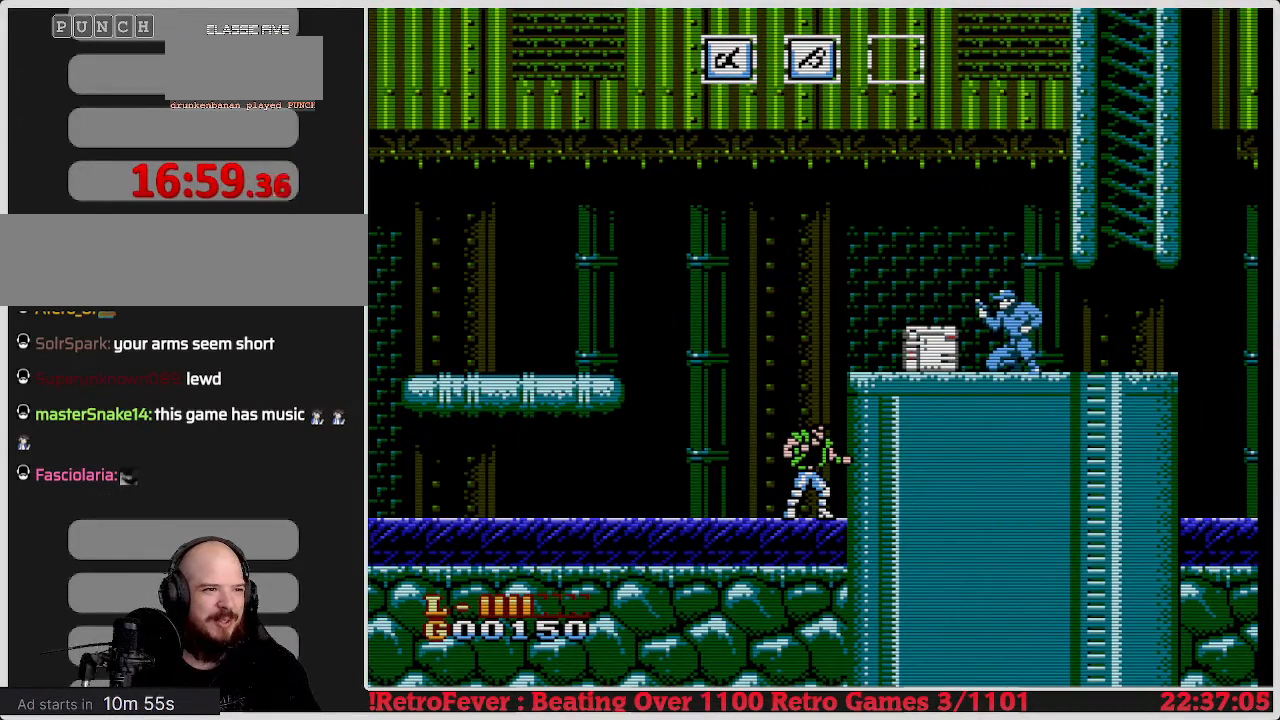
{"buttons": [], "events": []}
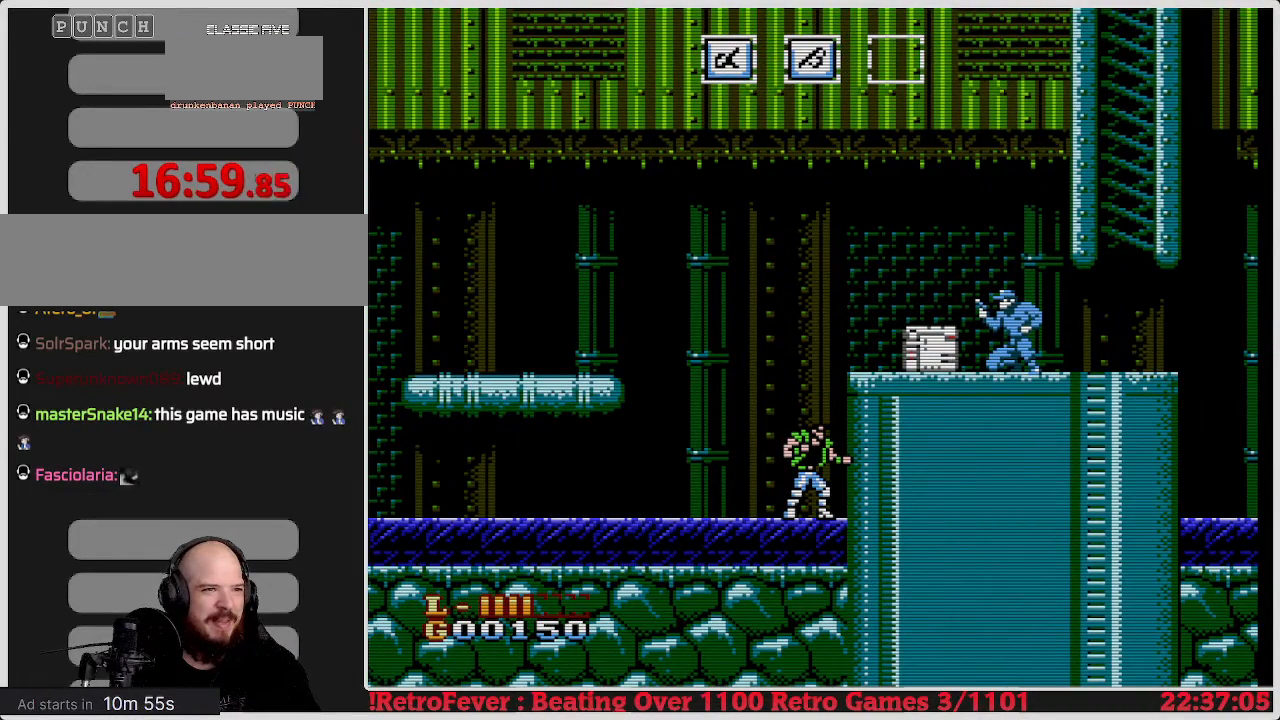
{"buttons": ["DPAD_RIGHT"], "events": [[150, "A", "down"], [383, "DPAD_RIGHT", "down"], [467, "A", "up"]]}
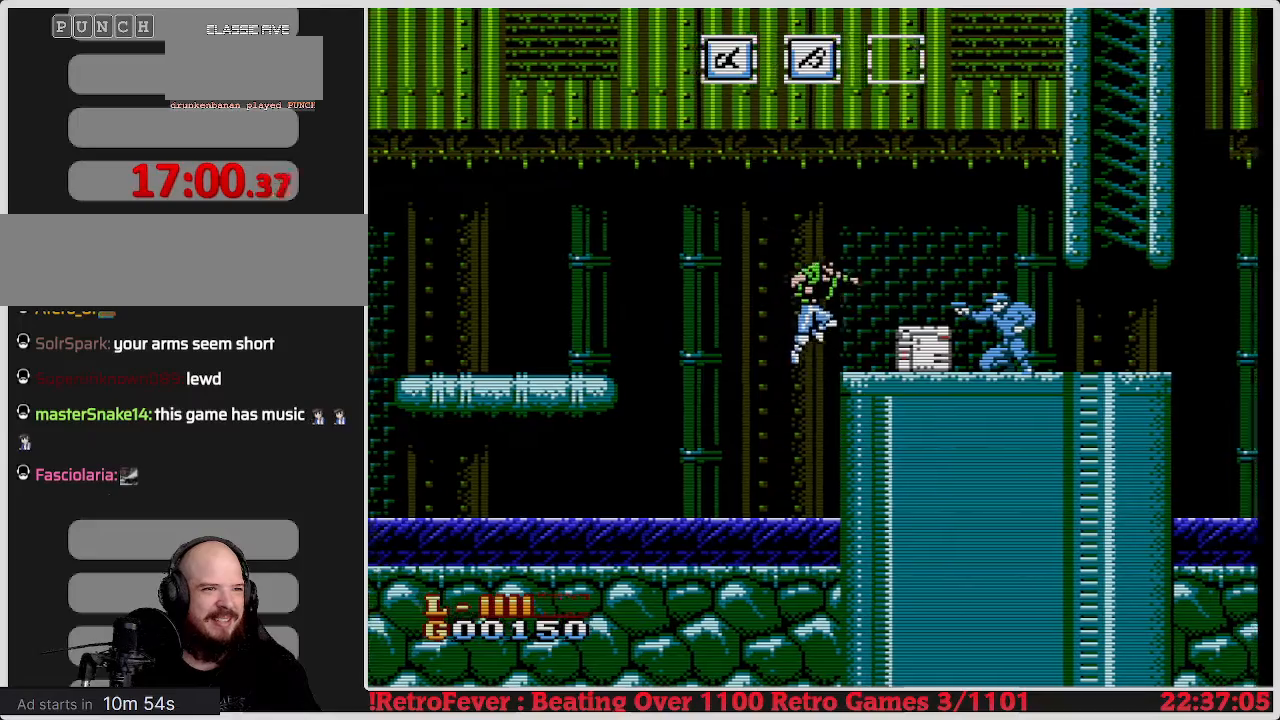
{"buttons": ["B", "DPAD_DOWN"], "events": [[67, "DPAD_RIGHT", "up"], [283, "DPAD_DOWN", "down"], [383, "B", "down"]]}
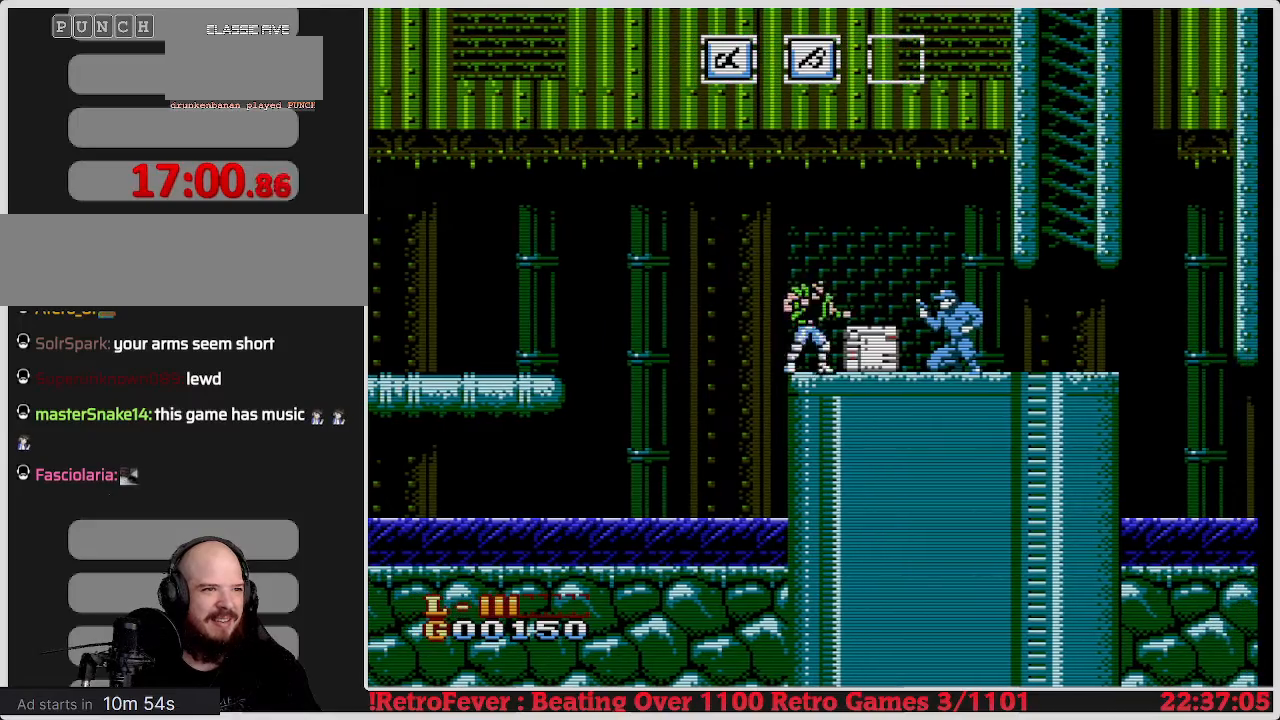
{"buttons": ["DPAD_DOWN"], "events": [[17, "B", "up"], [333, "B", "down"], [433, "B", "up"]]}
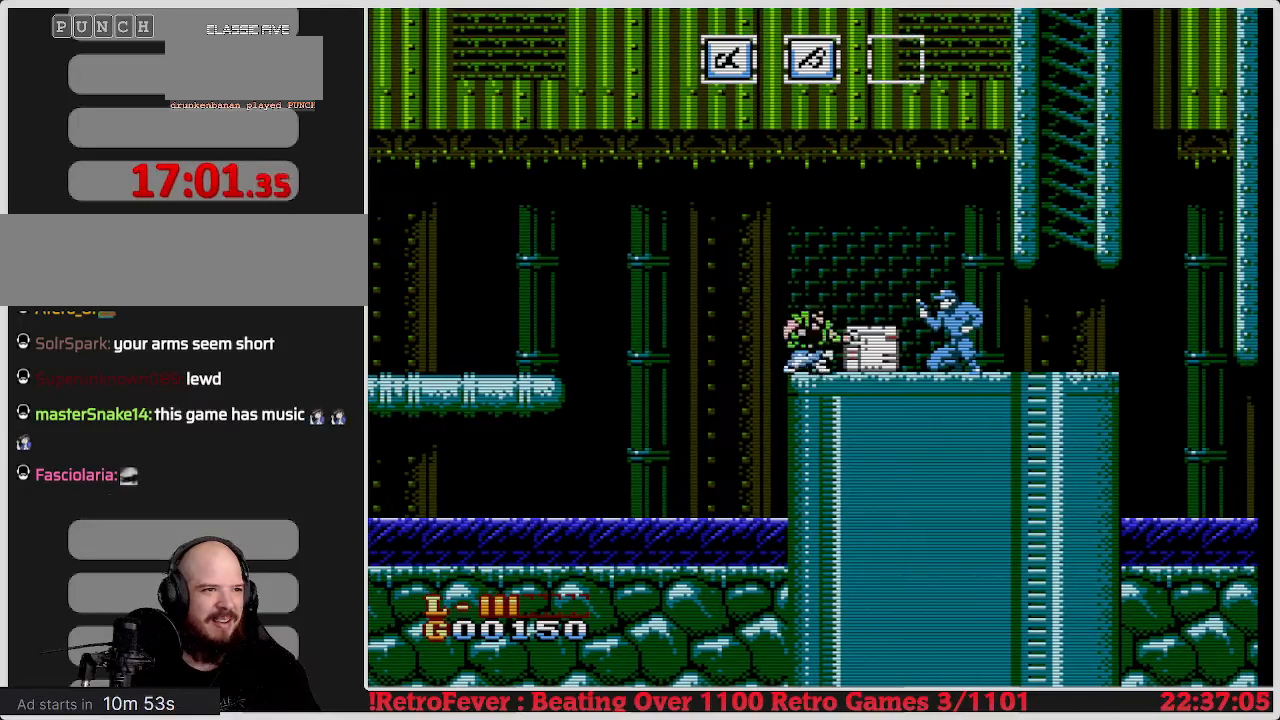
{"buttons": [], "events": [[100, "DPAD_DOWN", "up"], [150, "DPAD_RIGHT", "down"], [467, "DPAD_RIGHT", "up"]]}
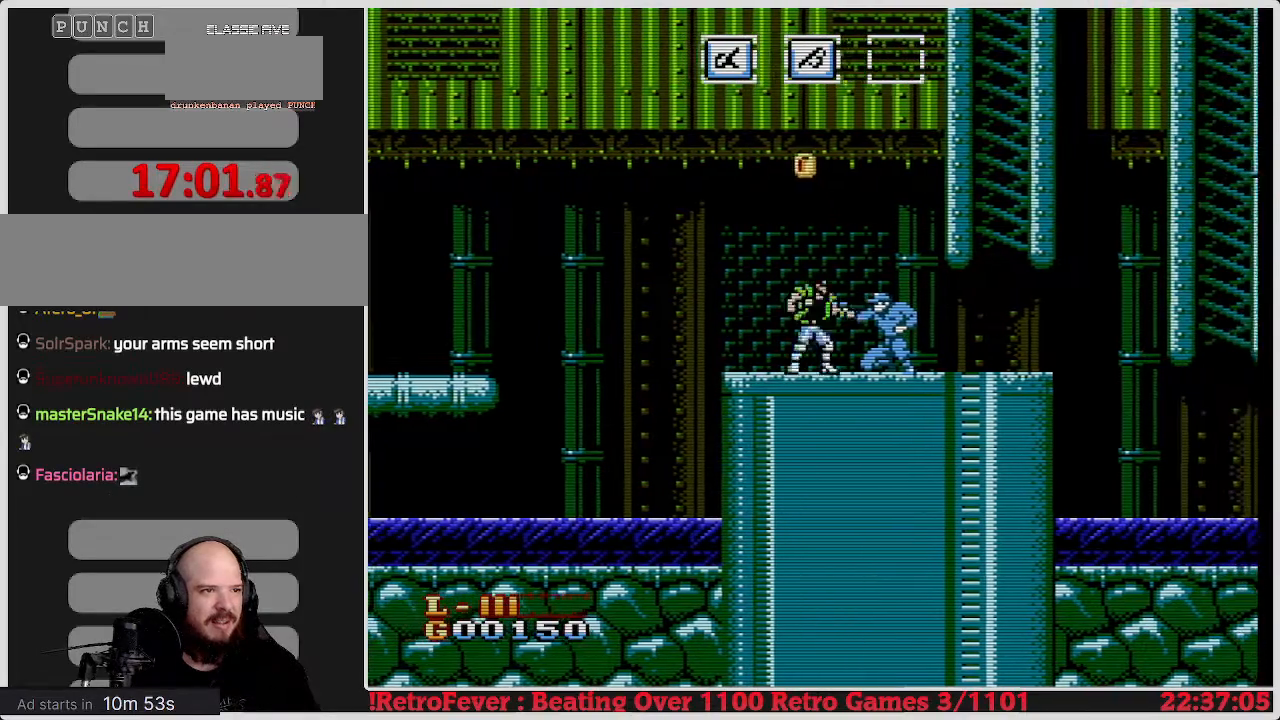
{"buttons": ["DPAD_DOWN"], "events": [[17, "DPAD_DOWN", "down"], [50, "B", "down"], [167, "B", "up"], [200, "B", "down"], [317, "B", "up"], [383, "B", "down"], [467, "B", "up"]]}
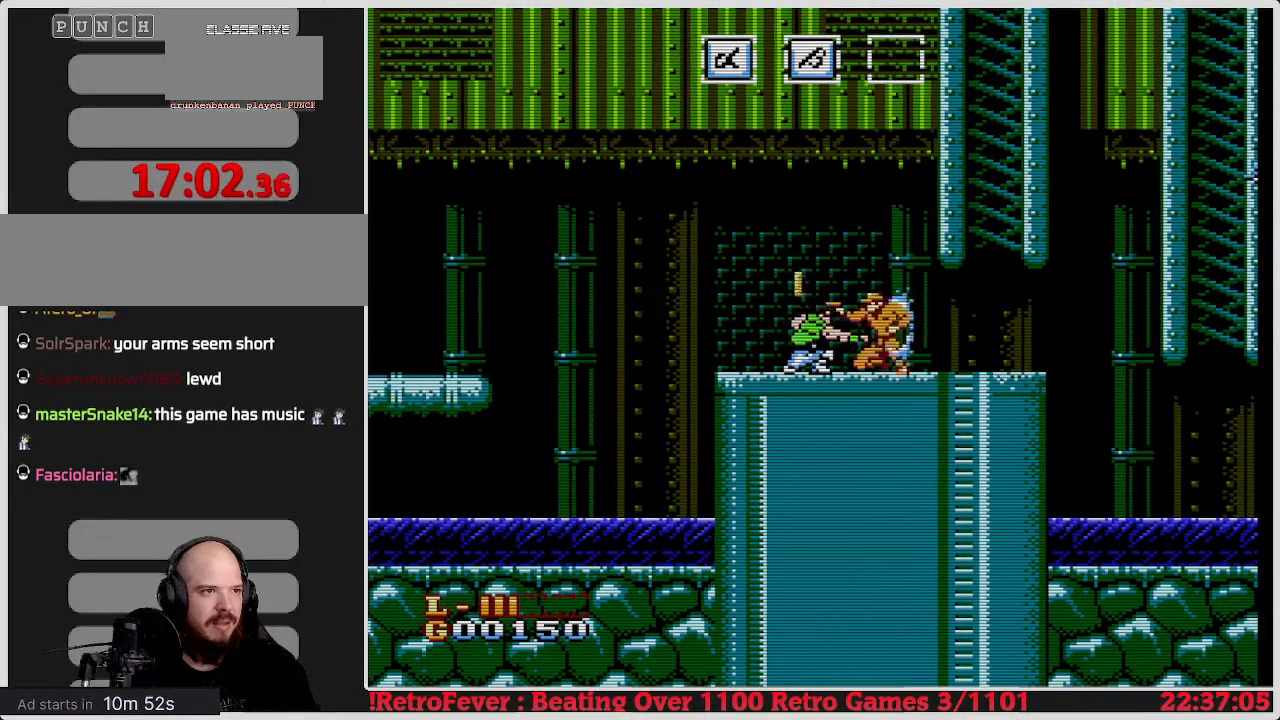
{"buttons": ["B", "DPAD_DOWN"], "events": [[17, "B", "down"], [117, "B", "up"], [183, "B", "down"], [267, "B", "up"], [333, "B", "down"], [417, "B", "up"], [467, "B", "down"]]}
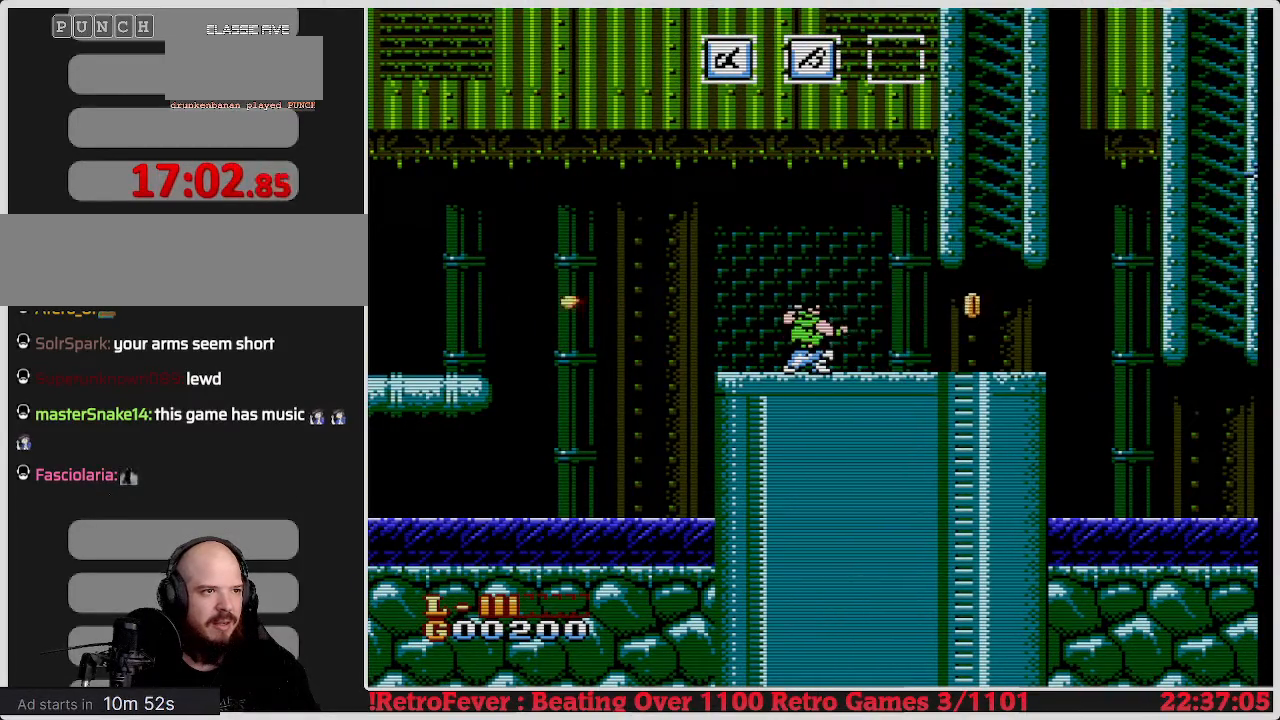
{"buttons": ["DPAD_RIGHT"], "events": [[83, "B", "up"], [233, "DPAD_DOWN", "up"], [250, "DPAD_RIGHT", "down"]]}
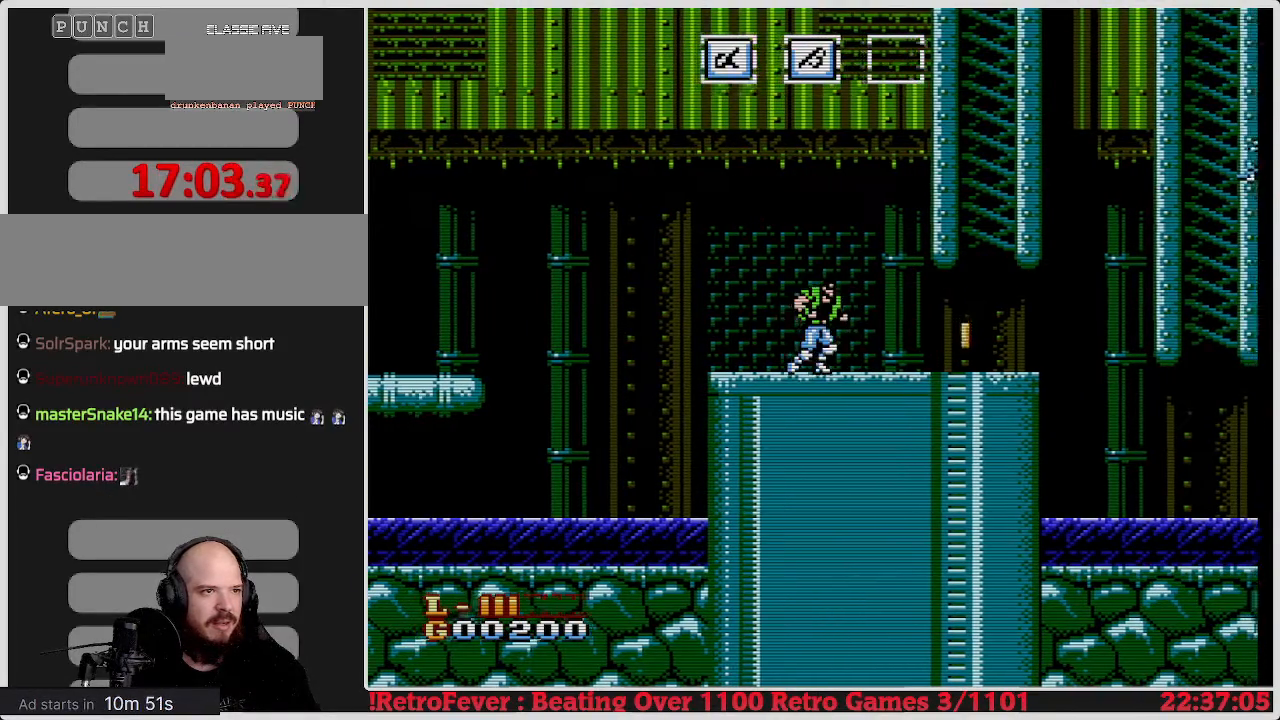
{"buttons": ["DPAD_RIGHT"], "events": []}